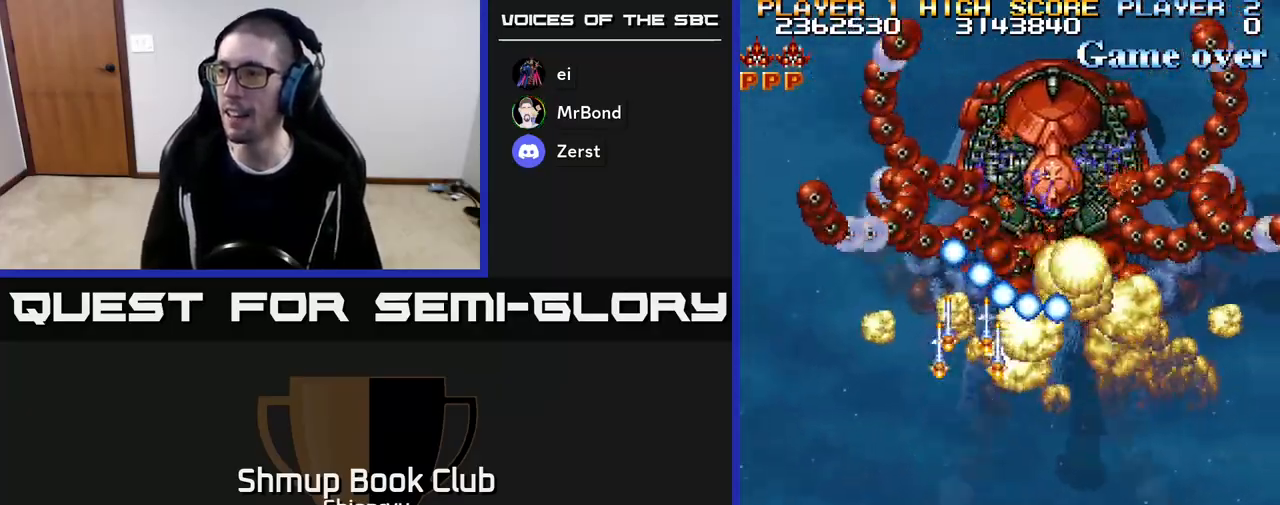
Gameplay with a controller (Xbox layout); each line is a JSON object with the inputs held at the frame after it. "events" lists button and stick changes between this image and that frame as [ms after this image, input, new state], when the widget could be followed in between. Not read: left_stick right_stick.
{"buttons": ["R2", "DPAD_DOWN", "DPAD_RIGHT"], "events": [[217, "DPAD_DOWN", "down"], [333, "DPAD_RIGHT", "up"], [433, "DPAD_RIGHT", "down"]]}
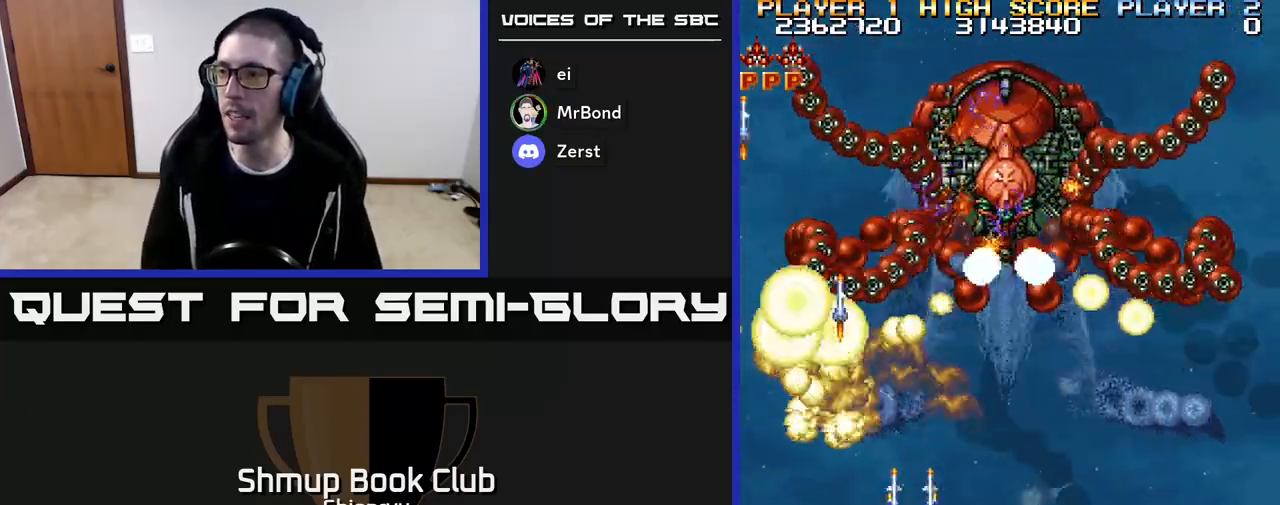
{"buttons": ["R2"], "events": [[67, "DPAD_DOWN", "up"], [167, "DPAD_RIGHT", "up"]]}
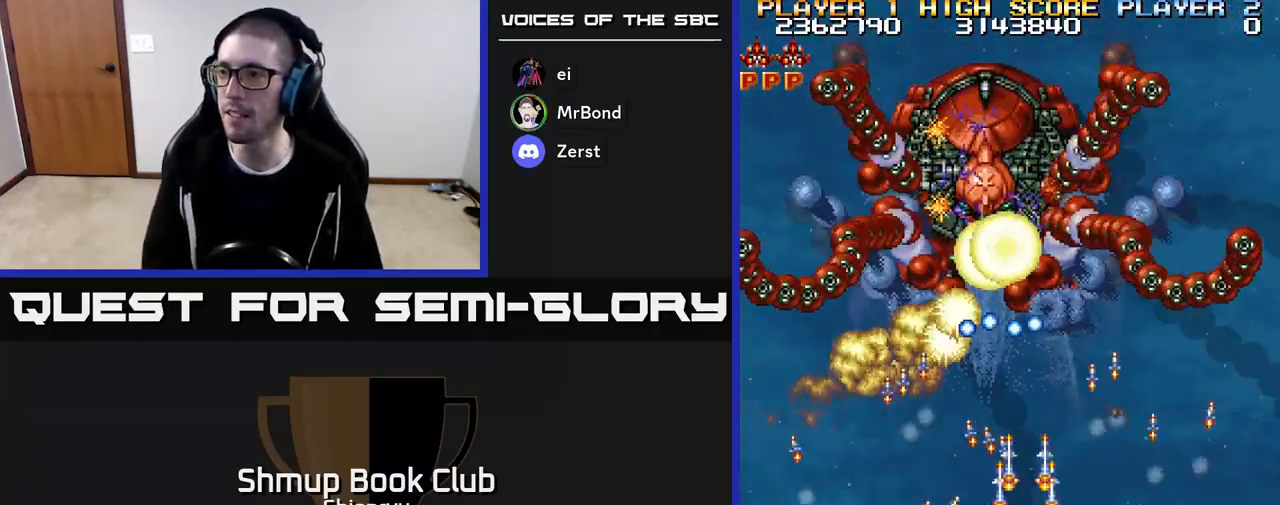
{"buttons": ["R2", "DPAD_RIGHT"], "events": [[17, "DPAD_RIGHT", "down"], [167, "DPAD_RIGHT", "up"], [417, "DPAD_RIGHT", "down"]]}
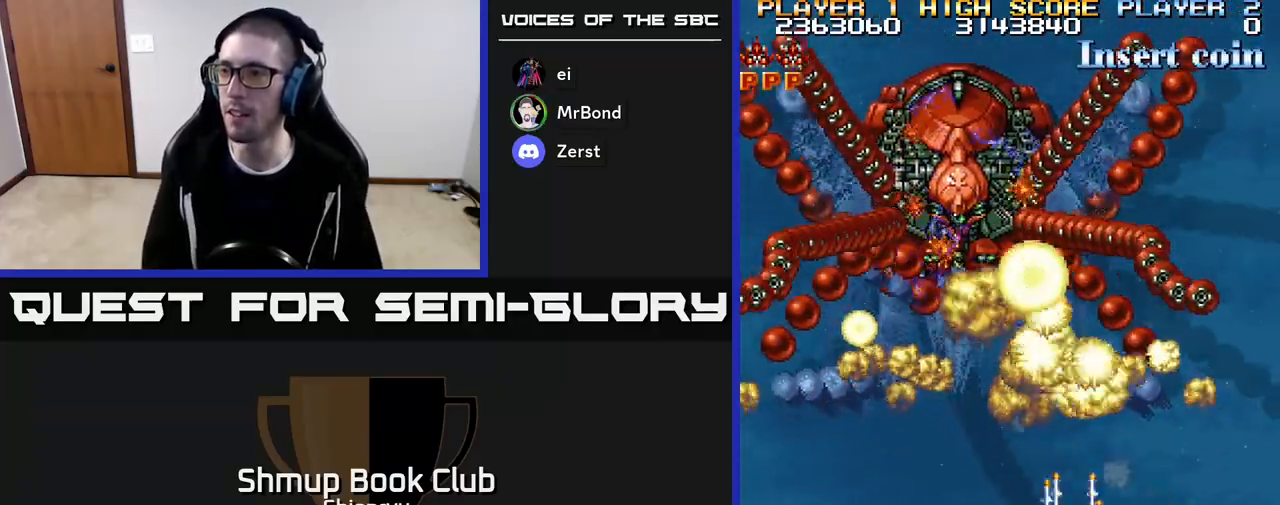
{"buttons": ["R2", "DPAD_DOWN", "DPAD_LEFT"], "events": [[83, "DPAD_RIGHT", "up"], [83, "DPAD_UP", "down"], [150, "DPAD_LEFT", "down"], [200, "DPAD_UP", "up"], [367, "DPAD_DOWN", "down"]]}
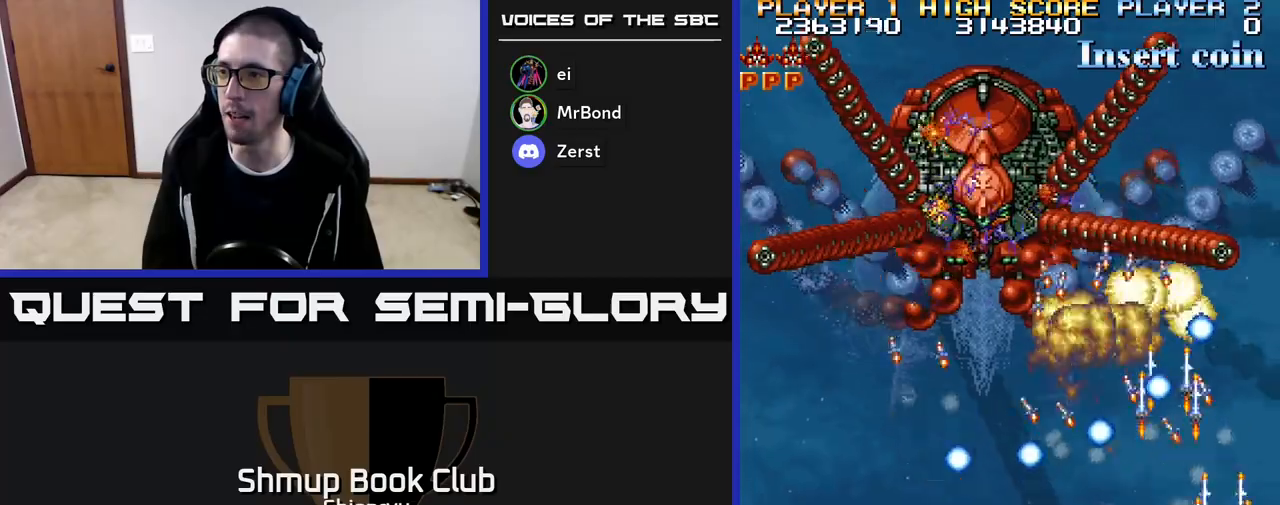
{"buttons": ["R2", "DPAD_LEFT"], "events": [[83, "DPAD_DOWN", "up"], [100, "DPAD_LEFT", "up"], [200, "DPAD_RIGHT", "down"], [417, "DPAD_RIGHT", "up"], [483, "DPAD_LEFT", "down"]]}
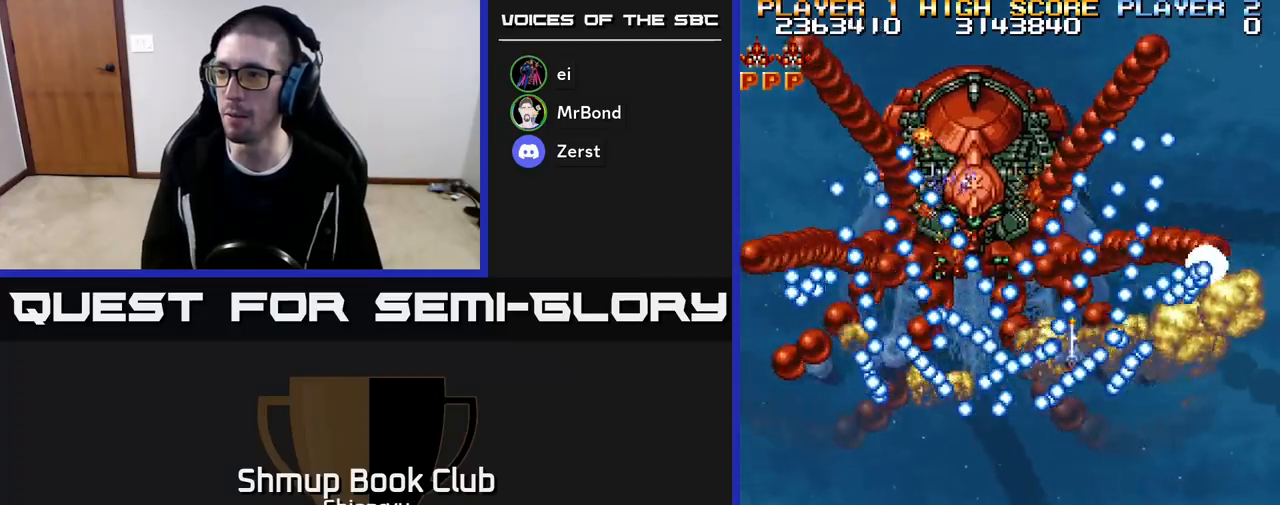
{"buttons": ["R2", "DPAD_LEFT"], "events": [[317, "DPAD_LEFT", "up"], [383, "DPAD_LEFT", "down"]]}
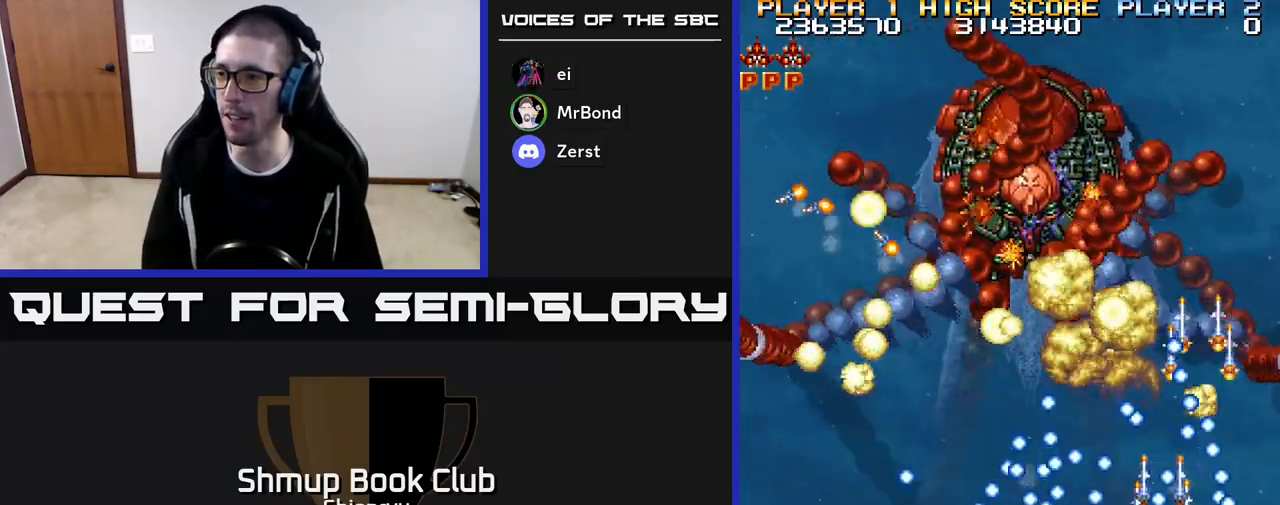
{"buttons": ["R2"], "events": [[17, "B", "down"], [33, "DPAD_LEFT", "up"], [50, "DPAD_RIGHT", "down"], [117, "B", "up"], [200, "DPAD_UP", "down"], [267, "DPAD_RIGHT", "up"], [400, "DPAD_RIGHT", "down"], [400, "DPAD_UP", "up"], [500, "DPAD_RIGHT", "up"]]}
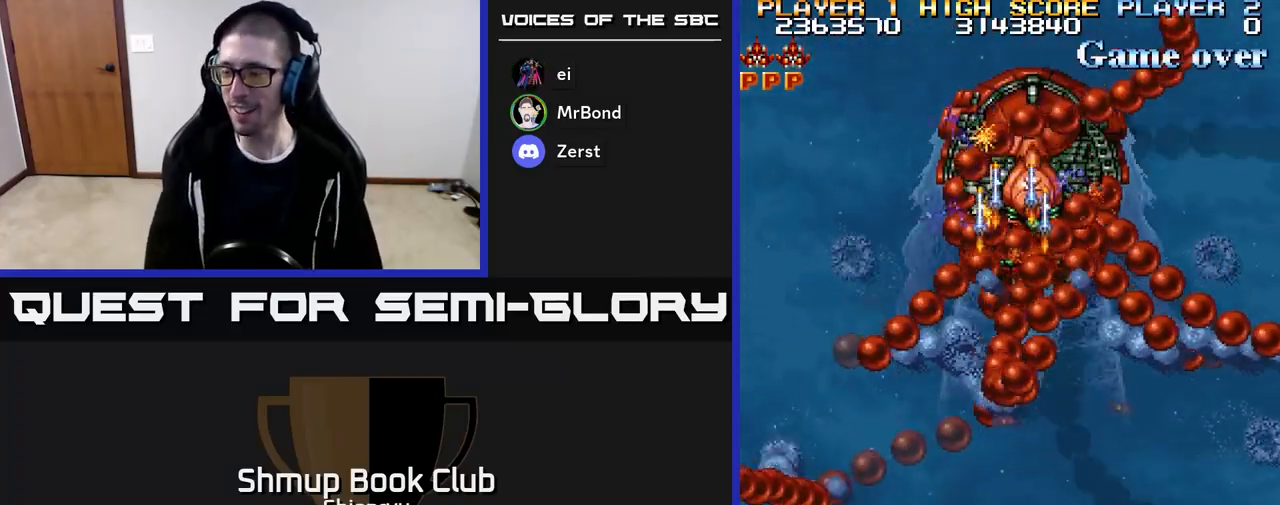
{"buttons": ["R2"], "events": [[33, "B", "down"], [133, "B", "up"], [217, "B", "down"], [283, "B", "up"]]}
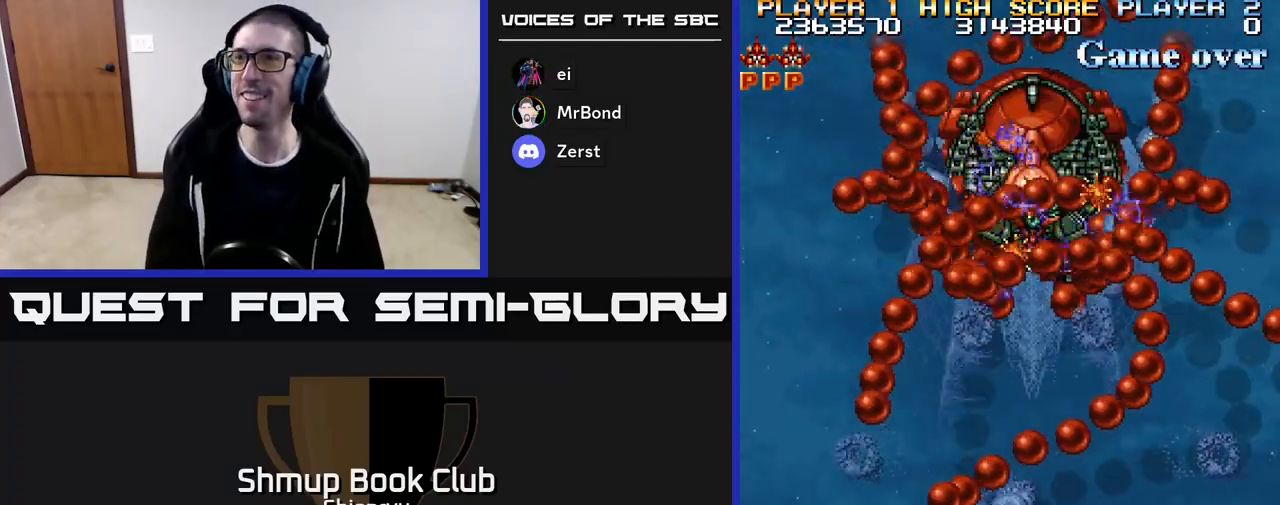
{"buttons": [], "events": [[50, "R2", "up"]]}
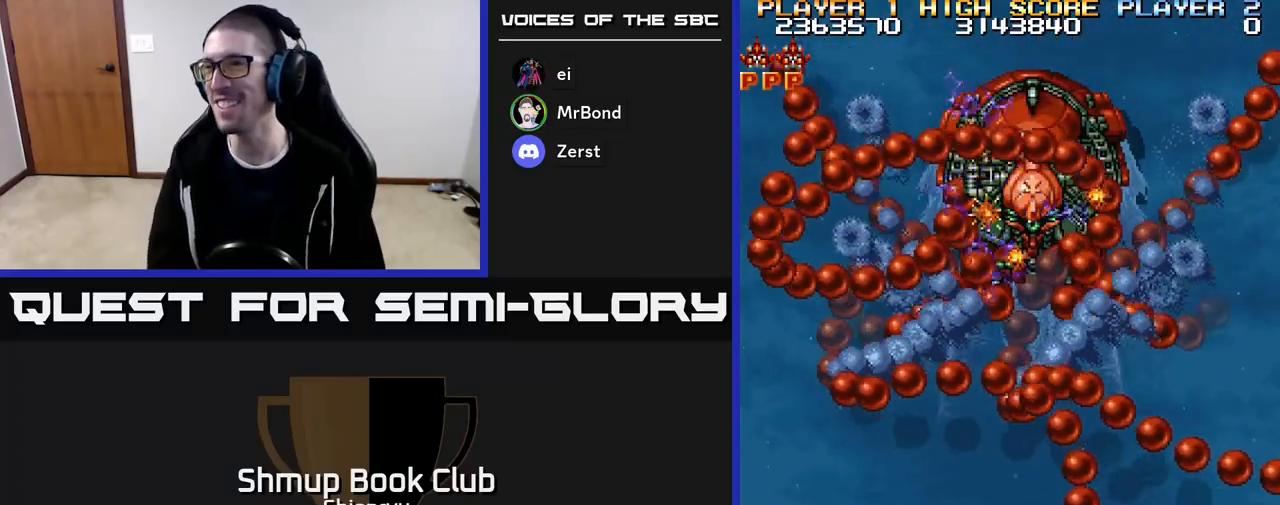
{"buttons": [], "events": []}
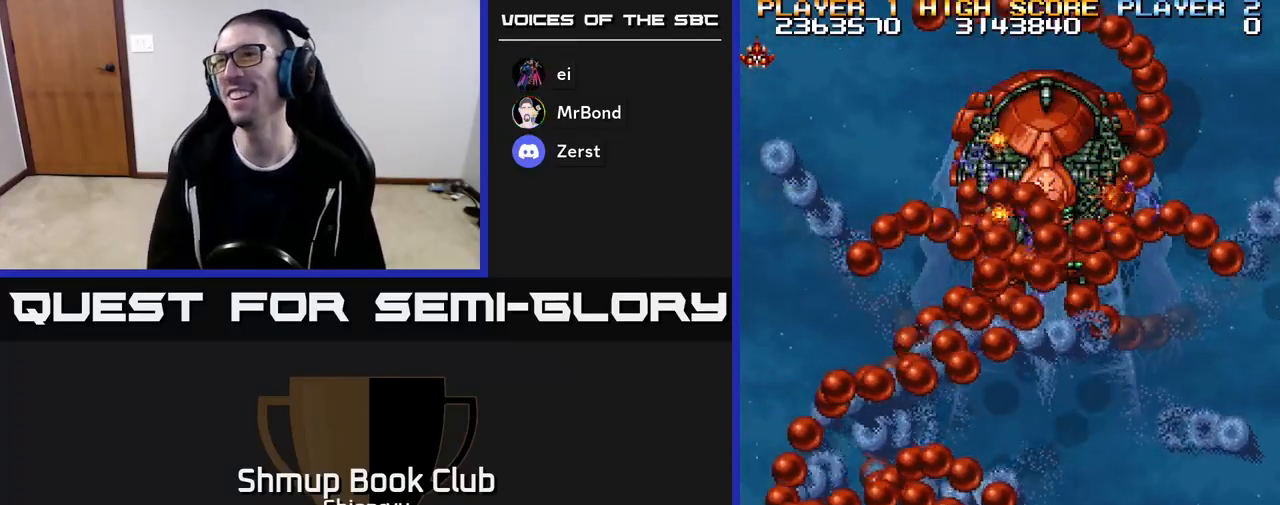
{"buttons": ["R2", "DPAD_UP", "DPAD_RIGHT"], "events": [[250, "DPAD_UP", "down"], [267, "DPAD_RIGHT", "down"], [400, "R2", "down"]]}
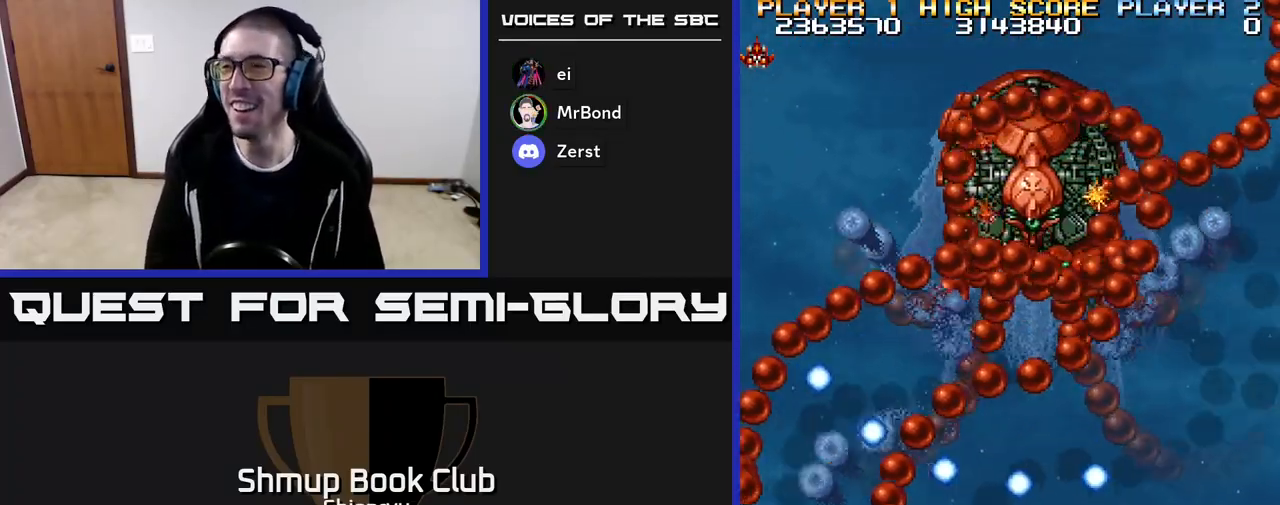
{"buttons": ["R2", "DPAD_UP"], "events": [[300, "DPAD_RIGHT", "up"]]}
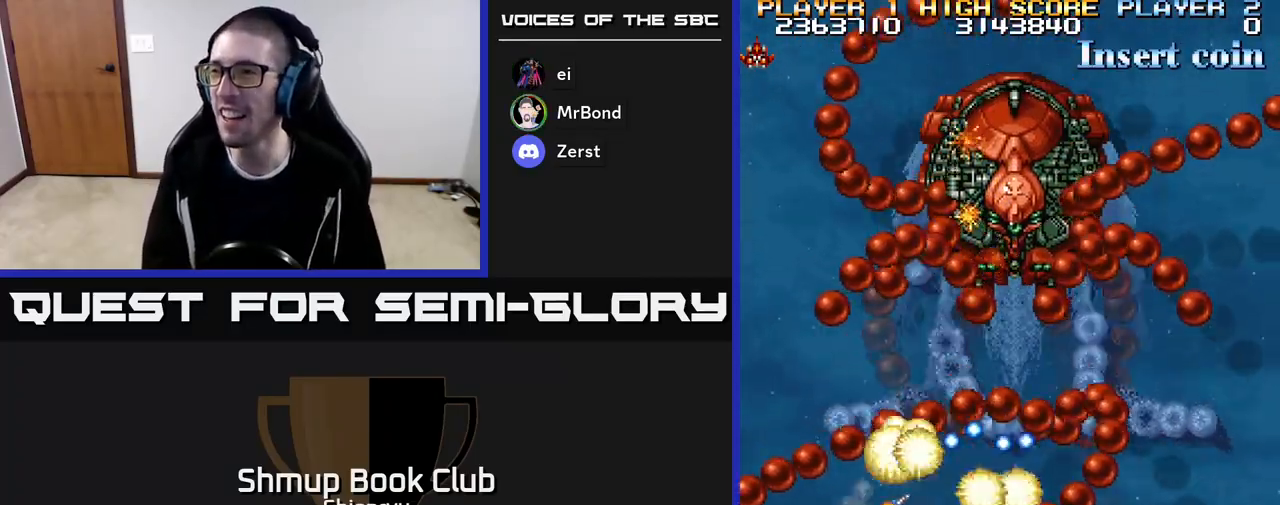
{"buttons": ["R2", "DPAD_UP"], "events": []}
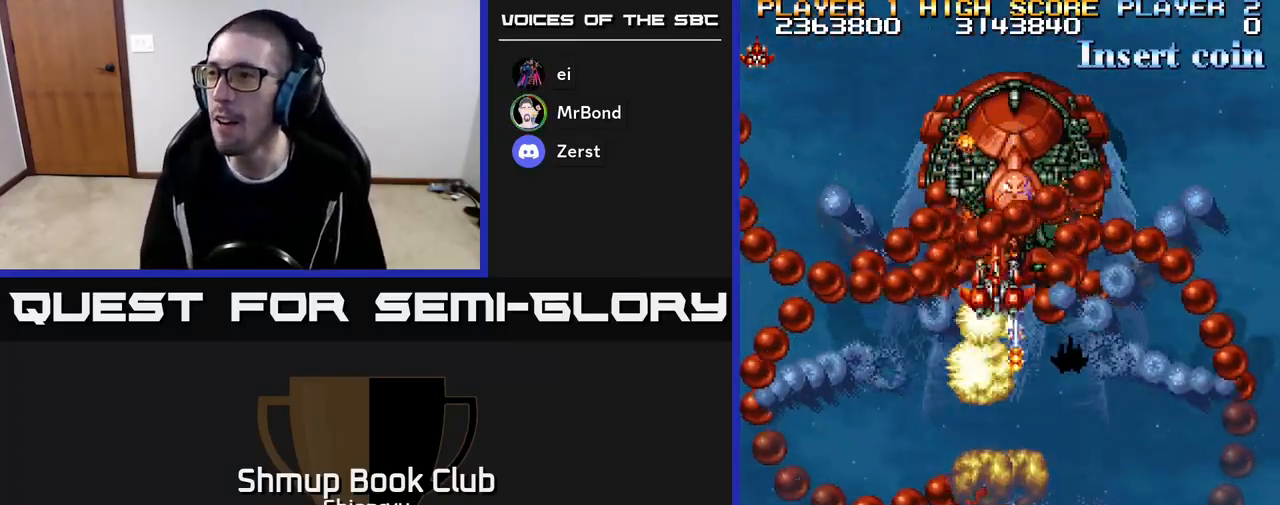
{"buttons": ["R2", "DPAD_UP"], "events": [[17, "B", "down"], [117, "B", "up"], [200, "DPAD_UP", "up"], [233, "DPAD_DOWN", "down"], [433, "DPAD_DOWN", "up"], [433, "DPAD_RIGHT", "down"], [467, "DPAD_UP", "down"], [500, "DPAD_RIGHT", "up"]]}
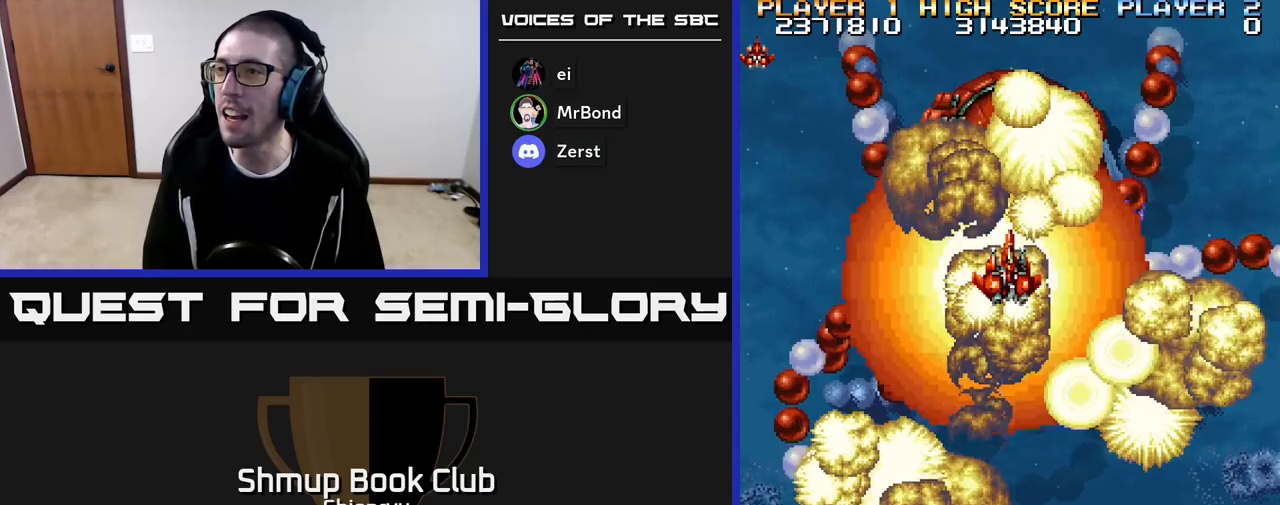
{"buttons": ["R2", "DPAD_UP"]}
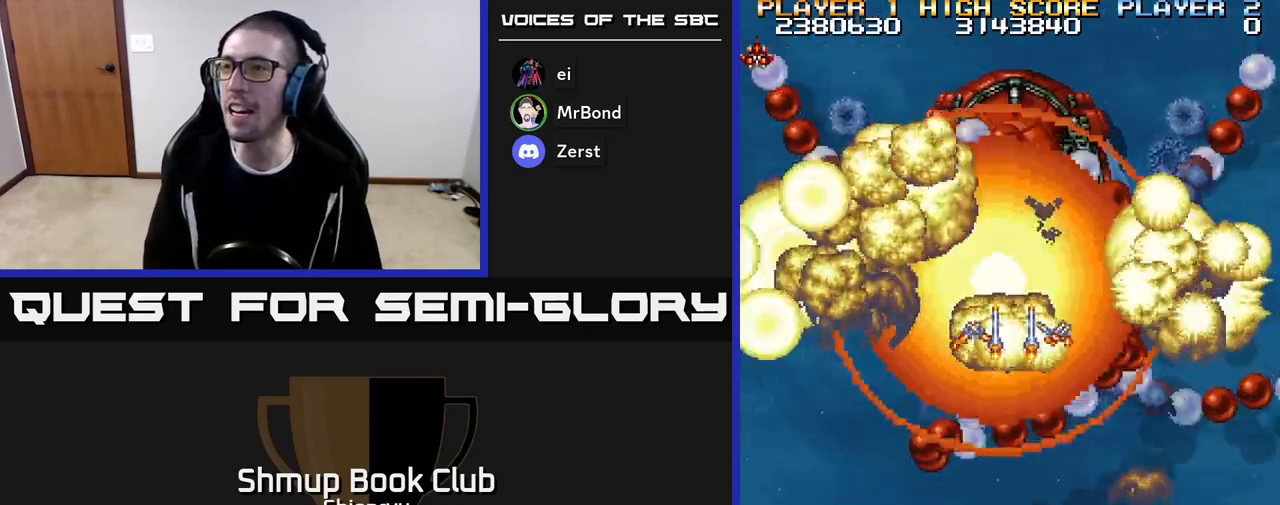
{"buttons": ["R2", "DPAD_DOWN"], "events": [[17, "DPAD_UP", "up"], [33, "DPAD_RIGHT", "down"], [67, "DPAD_DOWN", "down"], [100, "DPAD_RIGHT", "up"]]}
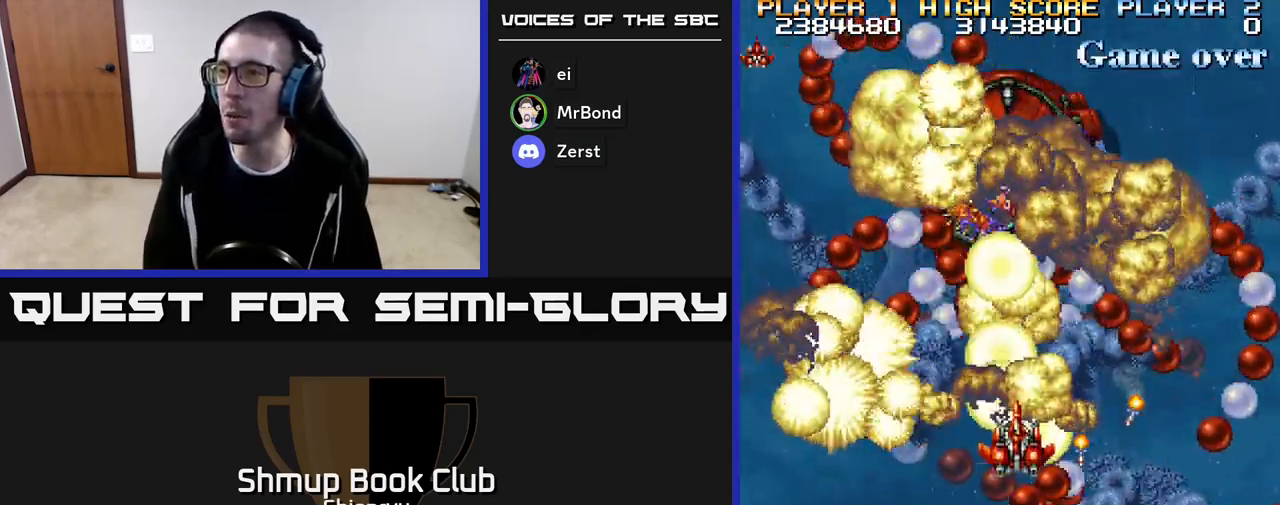
{"buttons": ["R2", "DPAD_DOWN"], "events": []}
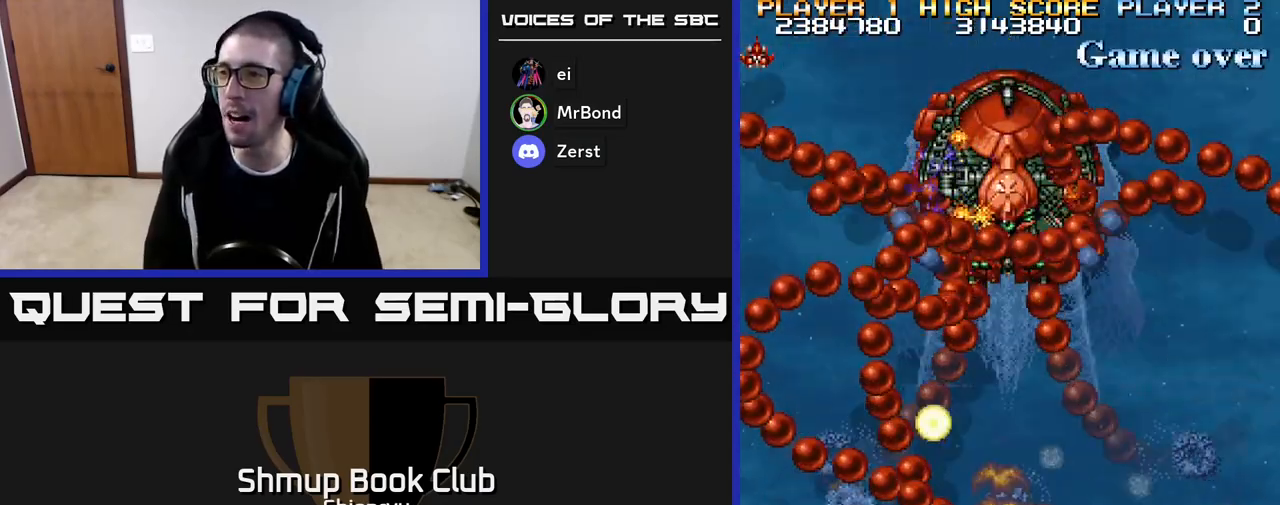
{"buttons": ["R2"], "events": [[317, "DPAD_DOWN", "up"]]}
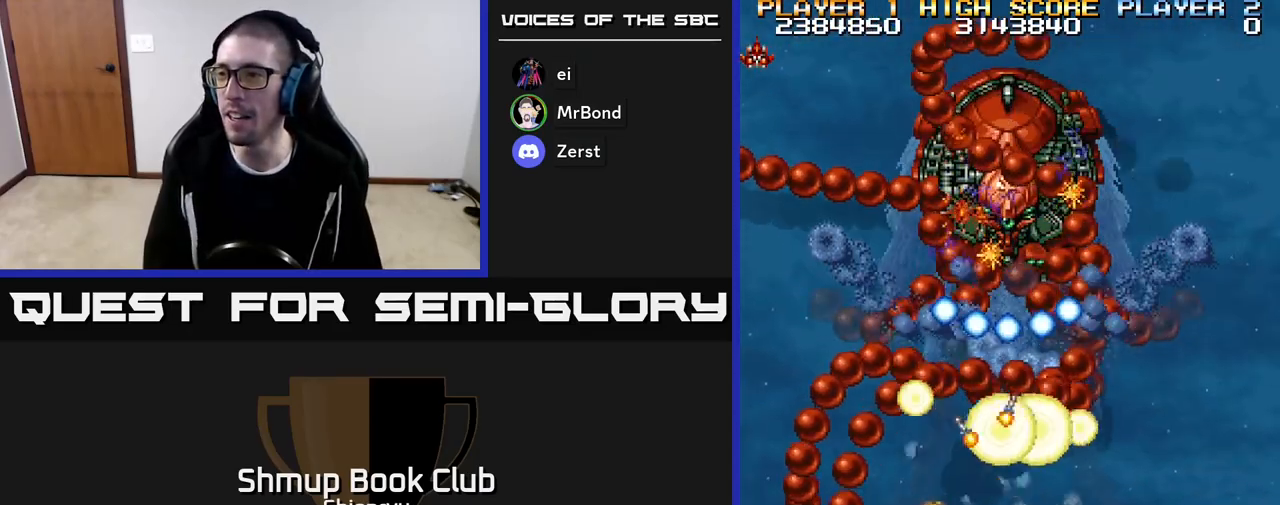
{"buttons": ["R2", "DPAD_RIGHT"], "events": [[433, "DPAD_RIGHT", "down"]]}
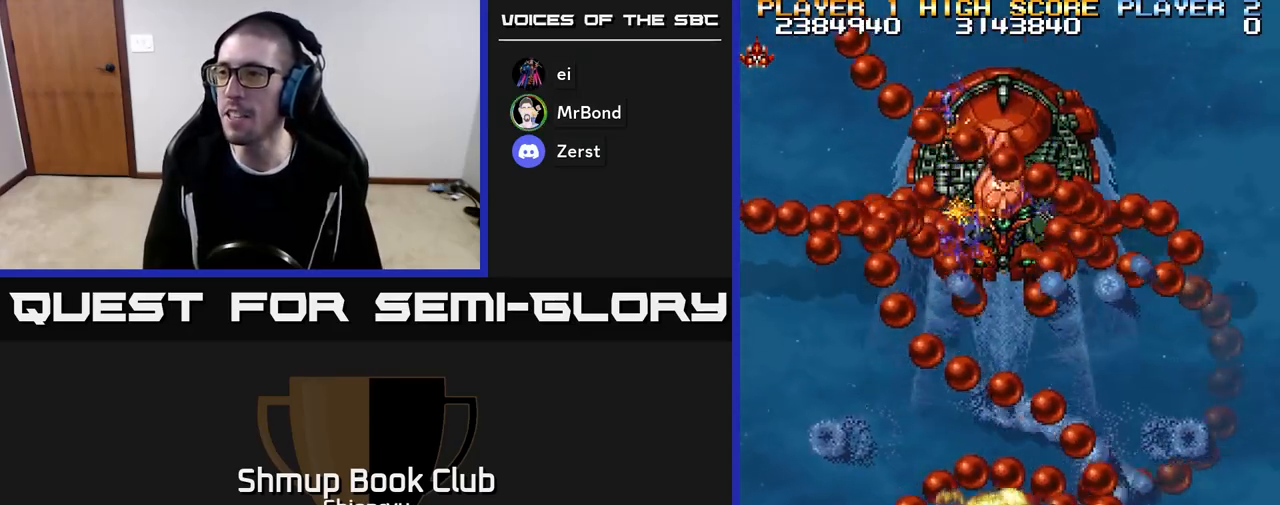
{"buttons": ["R2", "DPAD_LEFT"], "events": [[83, "DPAD_RIGHT", "up"], [383, "DPAD_LEFT", "down"]]}
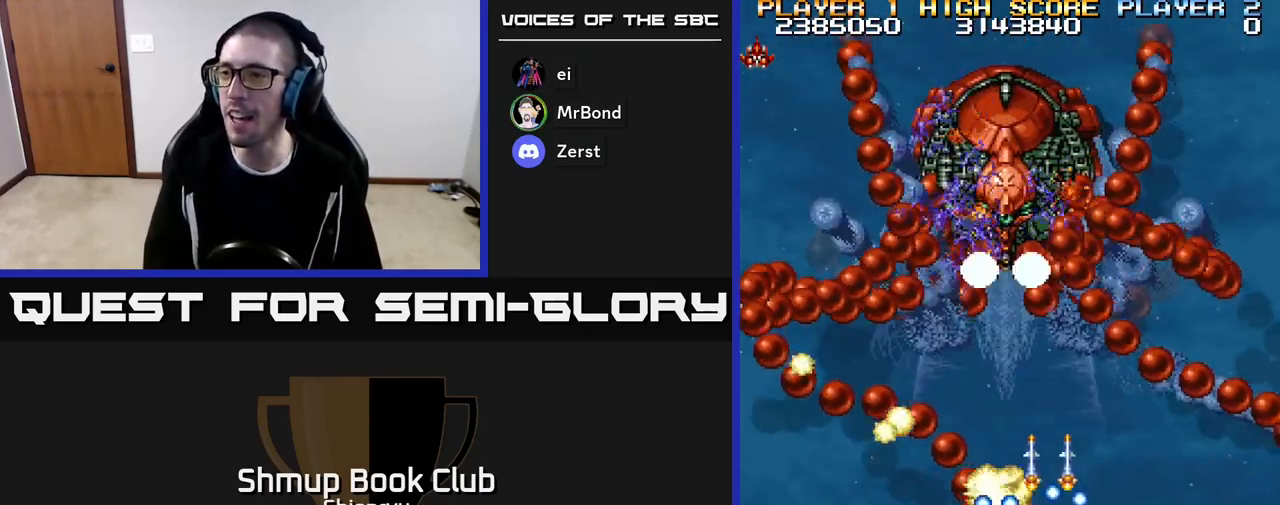
{"buttons": ["R2"], "events": [[83, "DPAD_LEFT", "up"], [133, "DPAD_LEFT", "down"], [383, "DPAD_LEFT", "up"]]}
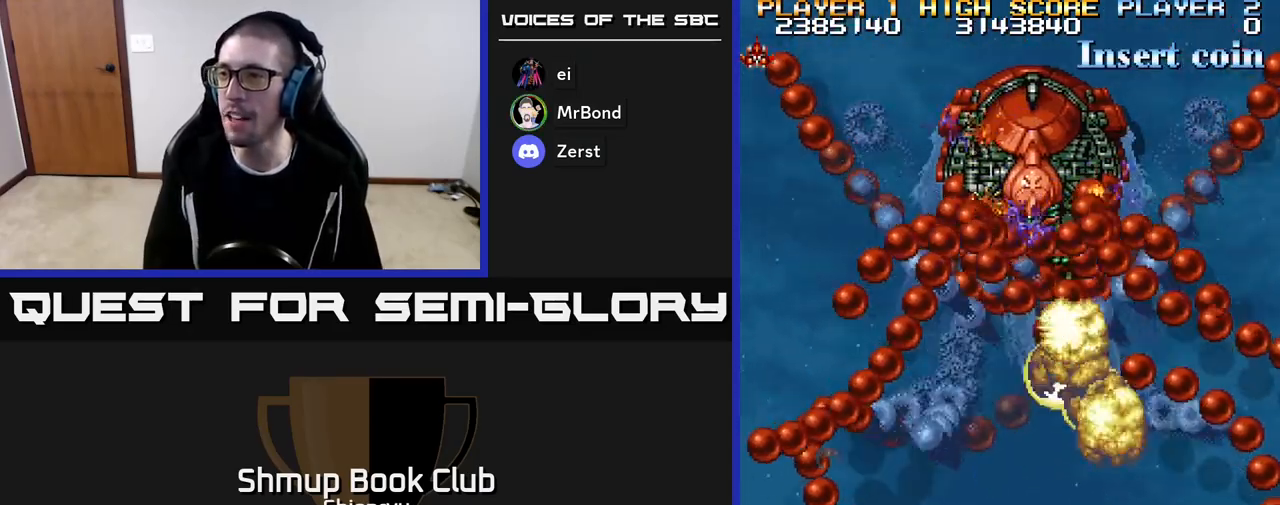
{"buttons": ["R2", "DPAD_RIGHT"], "events": [[67, "DPAD_LEFT", "down"], [333, "DPAD_LEFT", "up"], [450, "DPAD_RIGHT", "down"]]}
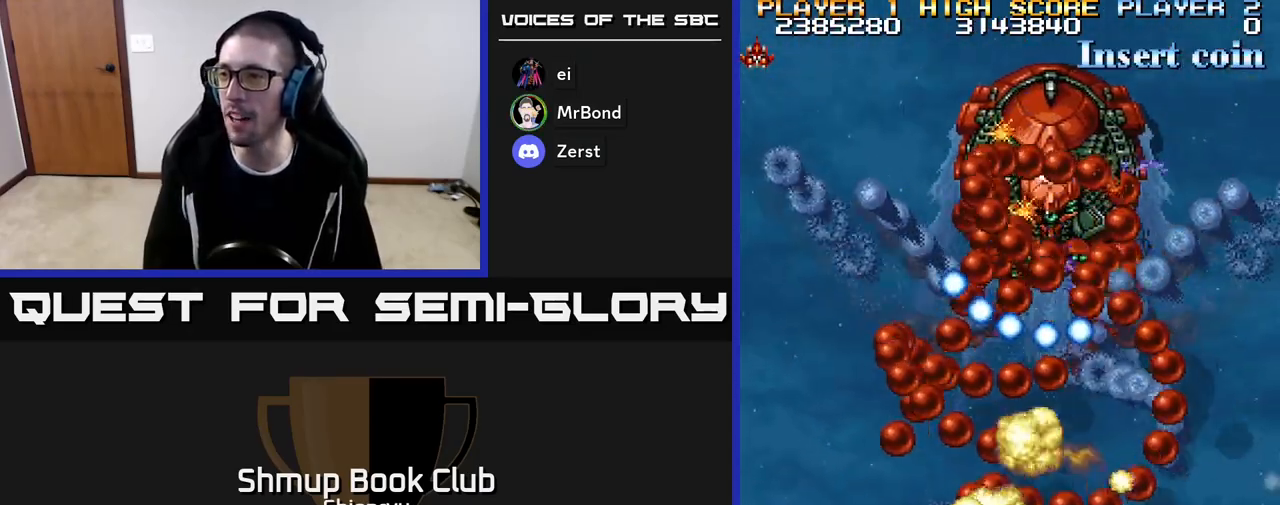
{"buttons": ["R2", "DPAD_RIGHT"], "events": []}
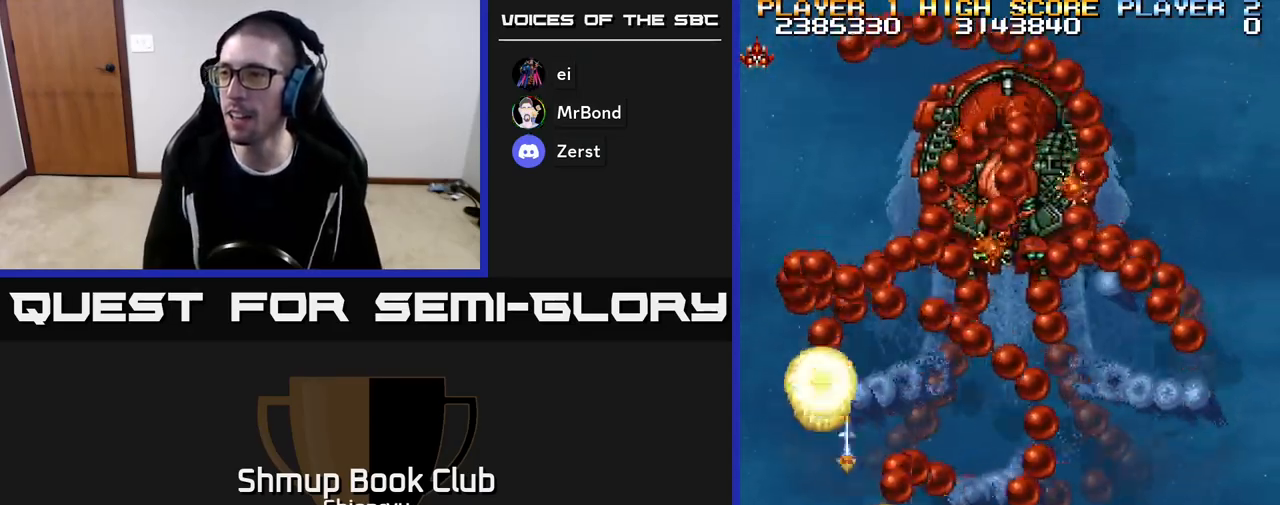
{"buttons": ["R2", "DPAD_LEFT"], "events": [[83, "DPAD_RIGHT", "up"], [100, "DPAD_UP", "down"], [117, "DPAD_LEFT", "down"], [267, "DPAD_LEFT", "up"], [467, "DPAD_LEFT", "down"], [500, "DPAD_UP", "up"]]}
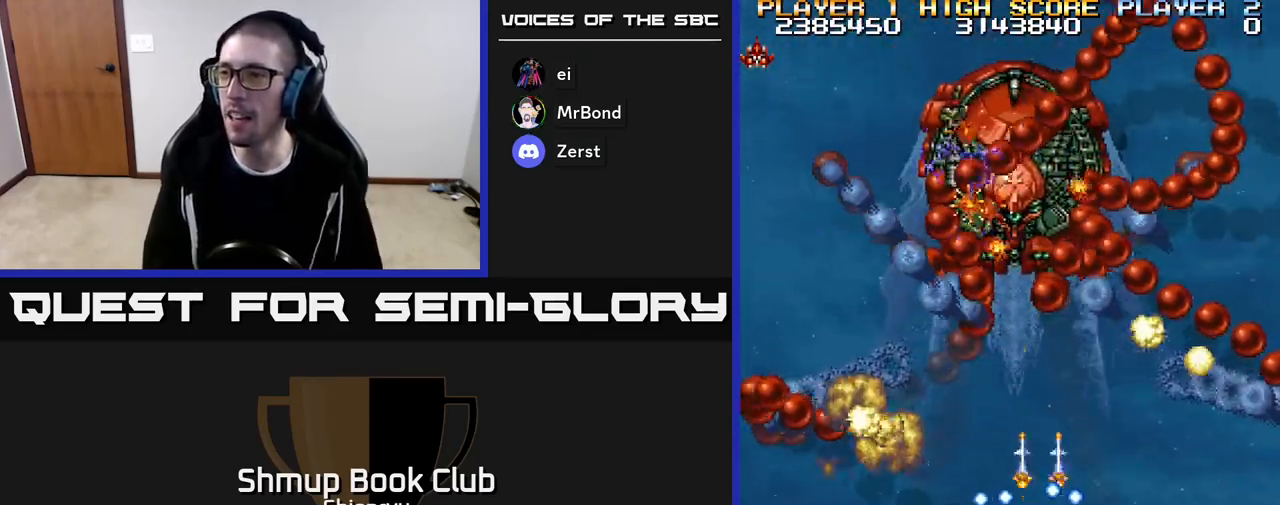
{"buttons": ["R2", "DPAD_LEFT"], "events": []}
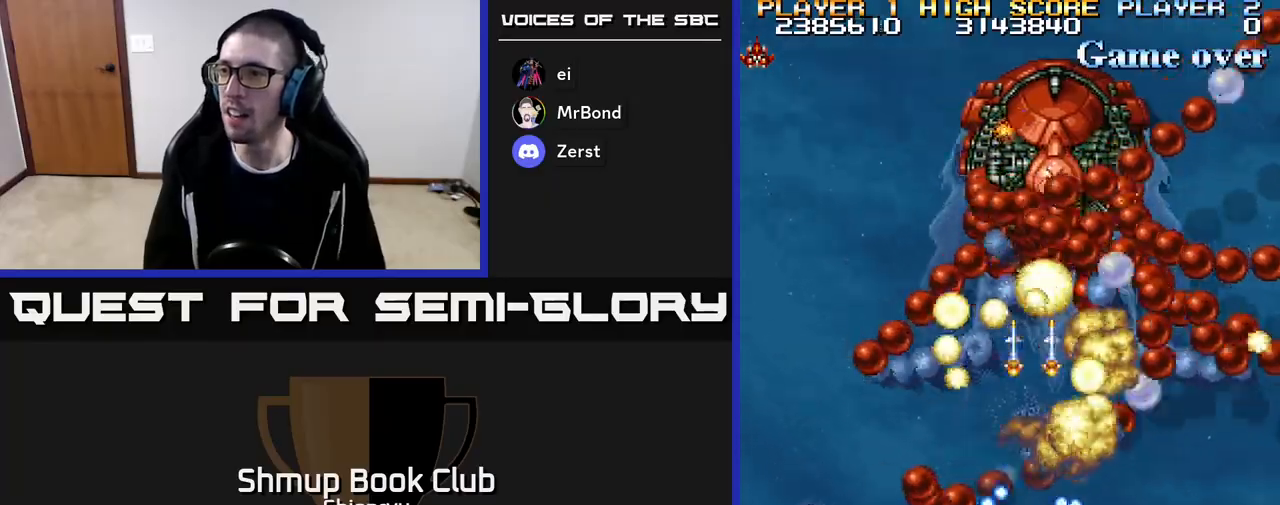
{"buttons": ["R2", "DPAD_DOWN", "DPAD_RIGHT"], "events": [[67, "DPAD_UP", "down"], [150, "DPAD_UP", "up"], [217, "DPAD_DOWN", "down"], [233, "DPAD_LEFT", "up"], [300, "DPAD_RIGHT", "down"]]}
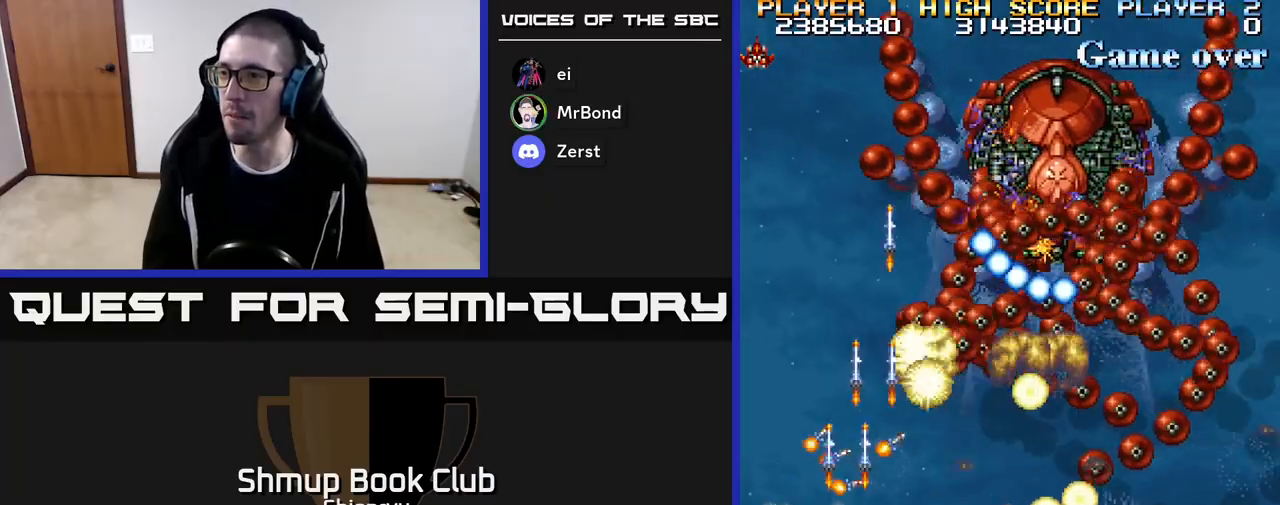
{"buttons": ["R2", "DPAD_RIGHT"], "events": [[350, "DPAD_DOWN", "up"]]}
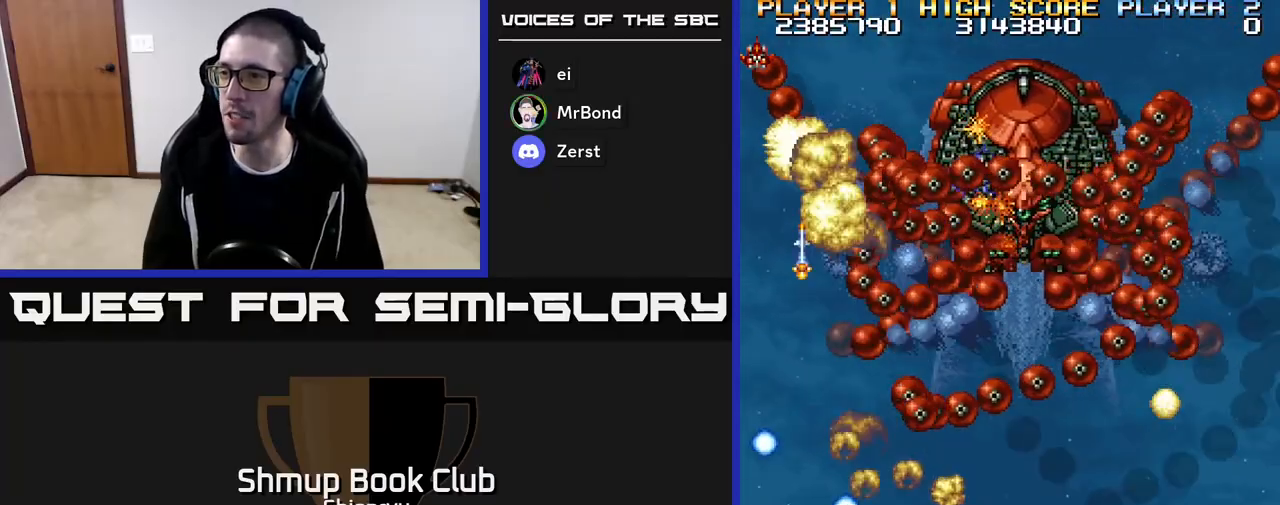
{"buttons": ["R2", "DPAD_RIGHT"], "events": [[50, "DPAD_RIGHT", "up"], [50, "DPAD_UP", "down"], [100, "DPAD_LEFT", "down"], [217, "DPAD_LEFT", "up"], [267, "DPAD_RIGHT", "down"], [283, "DPAD_UP", "up"], [383, "DPAD_DOWN", "down"], [483, "DPAD_DOWN", "up"]]}
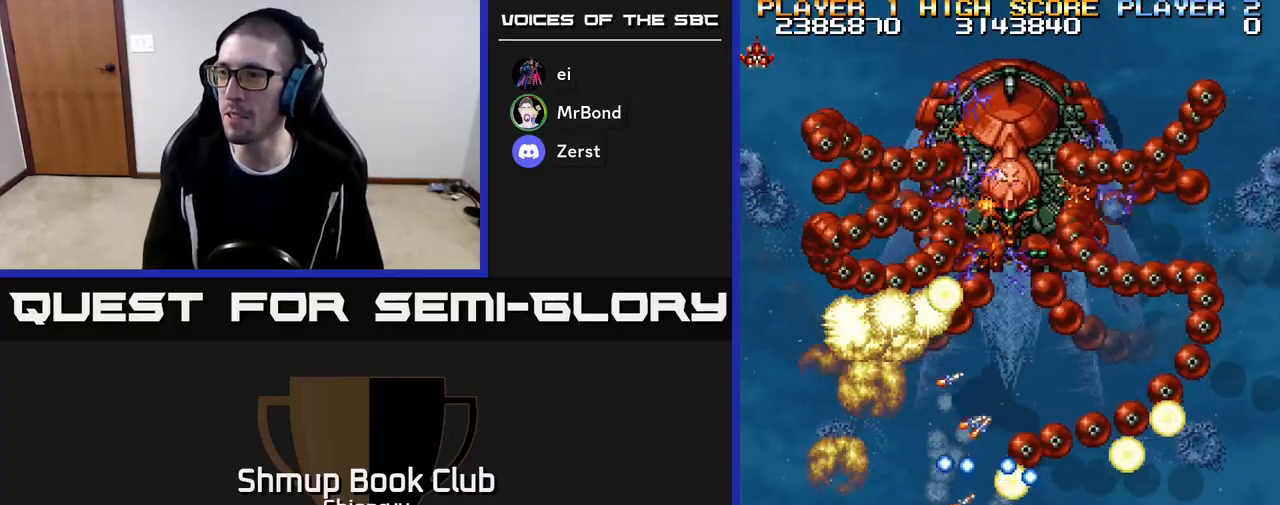
{"buttons": ["R2", "DPAD_LEFT"], "events": [[317, "DPAD_RIGHT", "up"], [350, "DPAD_LEFT", "down"]]}